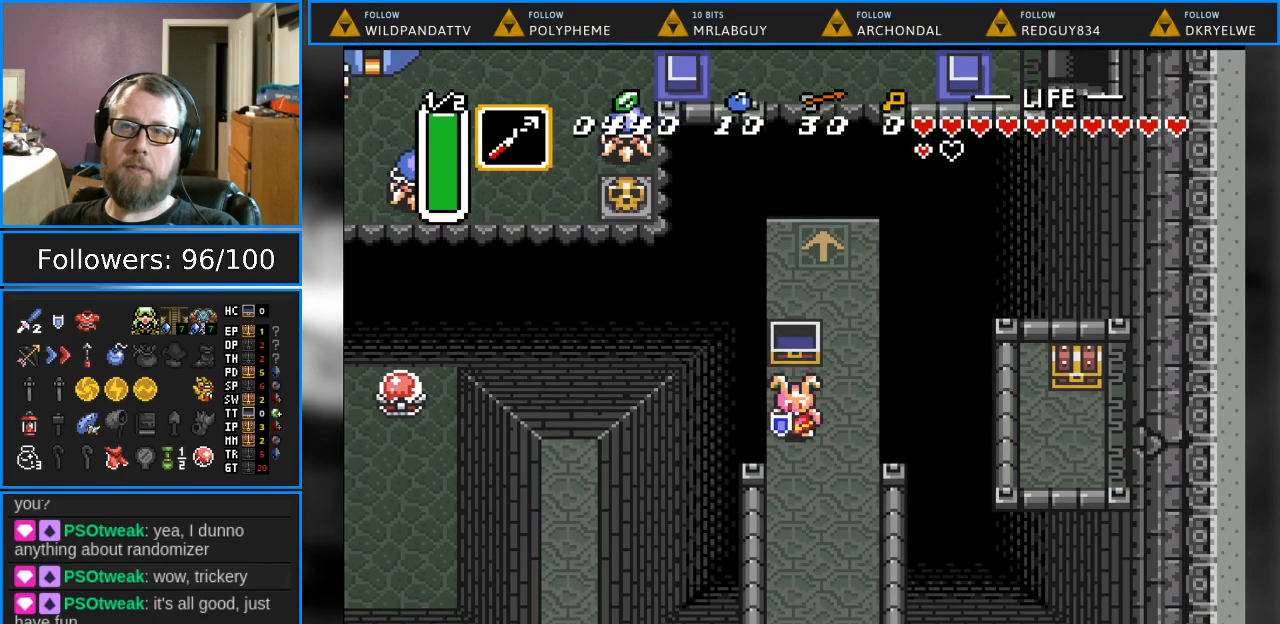
Gameplay with a controller (Nintendo layout); each line is a JSON object with the inputs held at the frame after it. "events" lists button and stick changes between this image and that frame as [ms after this image, input, new state], when the widget could be followed in between. Not read: L1 L3 R1 R3.
{"buttons": [], "events": [[167, "START", "up"]]}
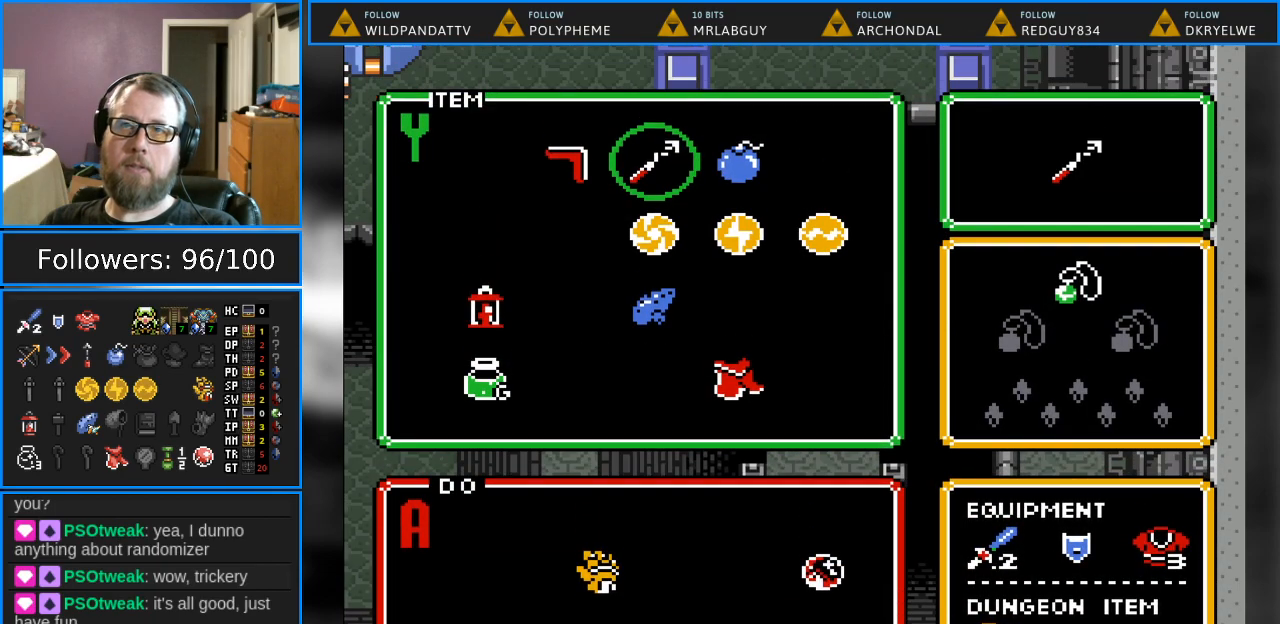
{"buttons": [], "events": [[250, "DPAD_RIGHT", "down"], [333, "DPAD_RIGHT", "up"], [367, "START", "down"], [500, "START", "up"]]}
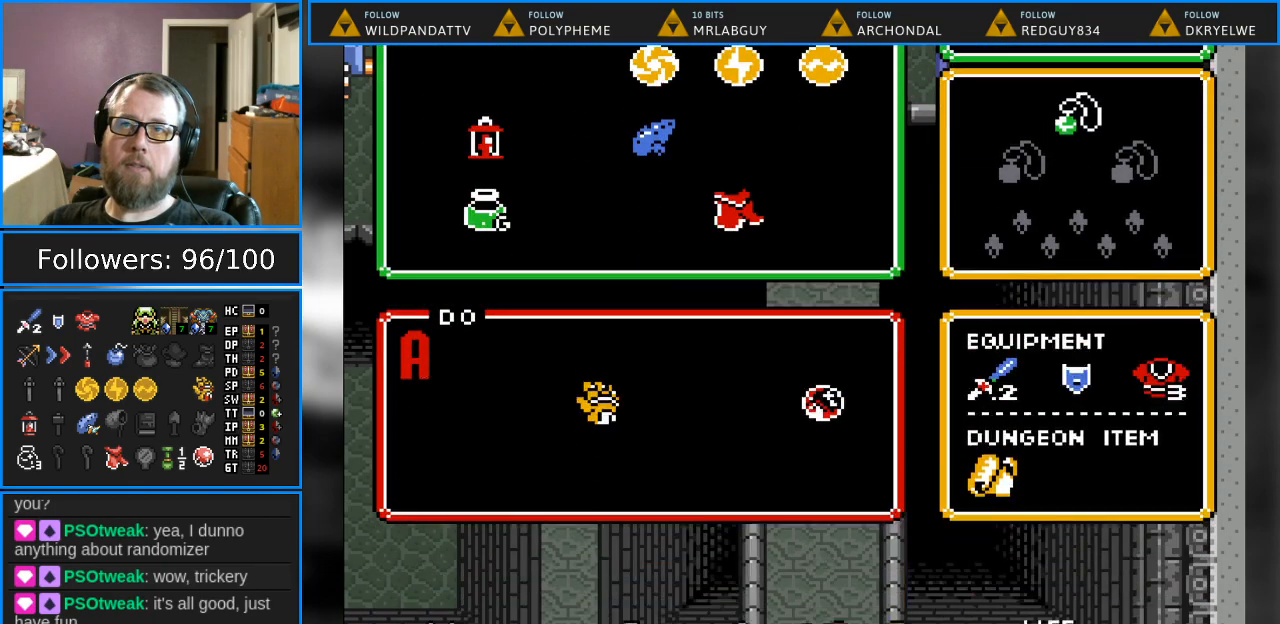
{"buttons": ["Y"], "events": [[483, "Y", "down"]]}
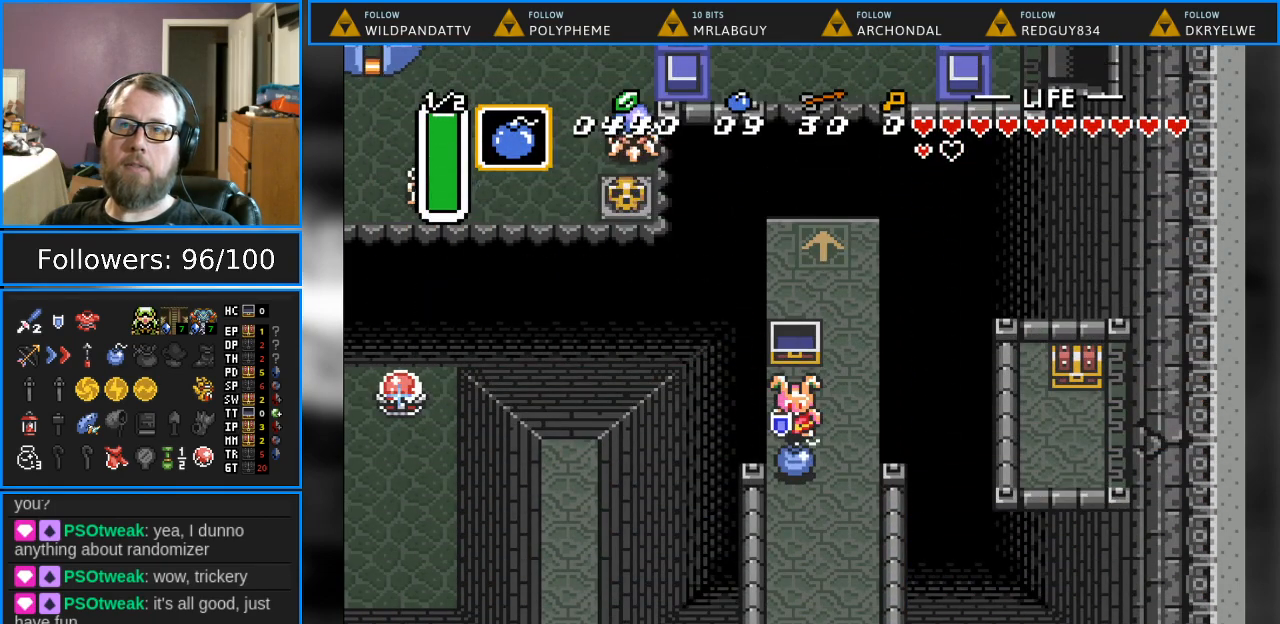
{"buttons": ["A"], "events": [[183, "Y", "up"], [367, "A", "down"]]}
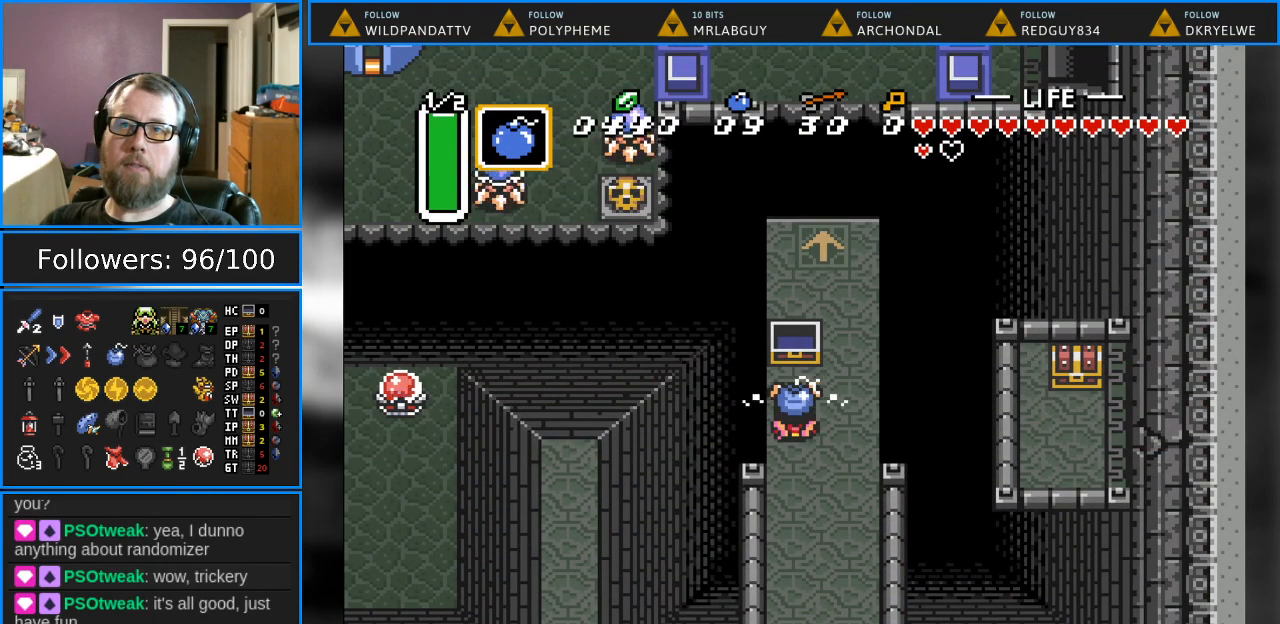
{"buttons": ["DPAD_RIGHT"], "events": [[17, "A", "up"], [383, "DPAD_RIGHT", "down"]]}
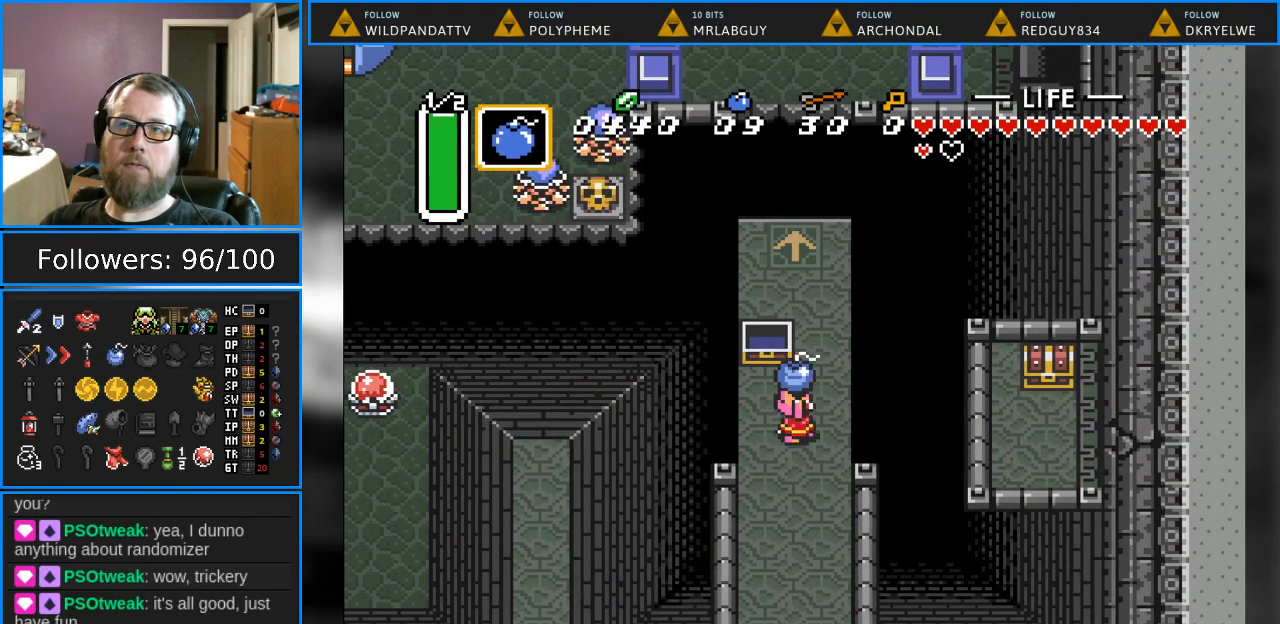
{"buttons": [], "events": [[83, "DPAD_RIGHT", "up"], [117, "A", "down"], [250, "A", "up"]]}
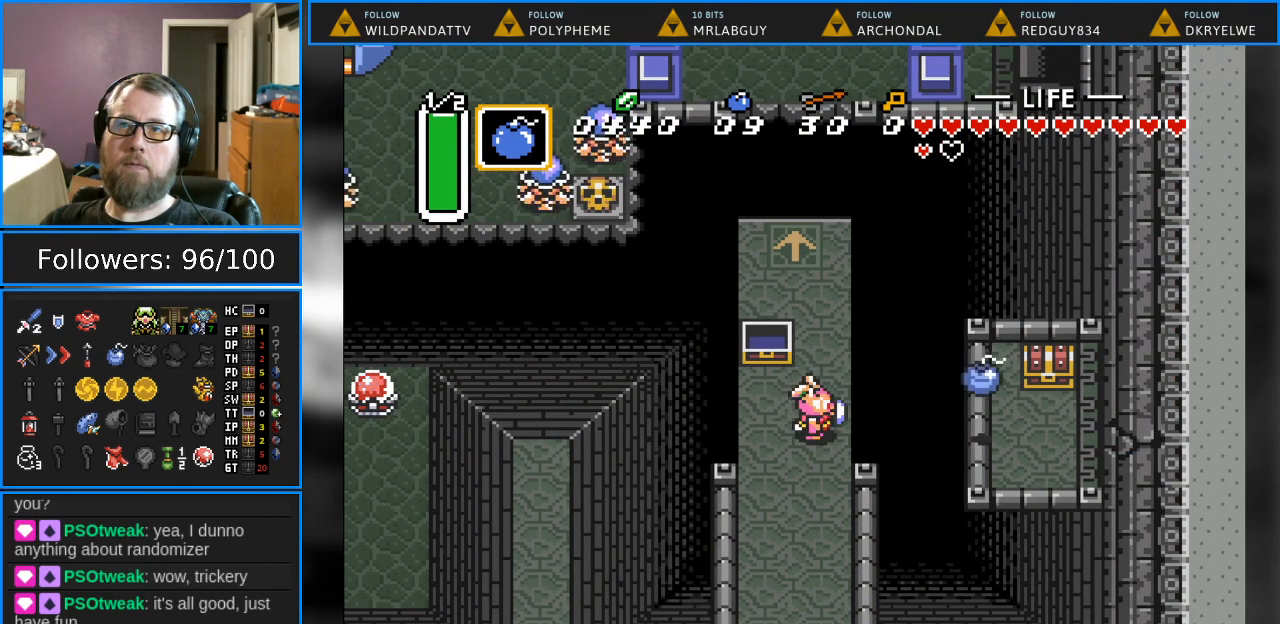
{"buttons": [], "events": [[67, "DPAD_LEFT", "down"], [150, "DPAD_DOWN", "down"], [183, "DPAD_LEFT", "up"], [300, "DPAD_DOWN", "up"]]}
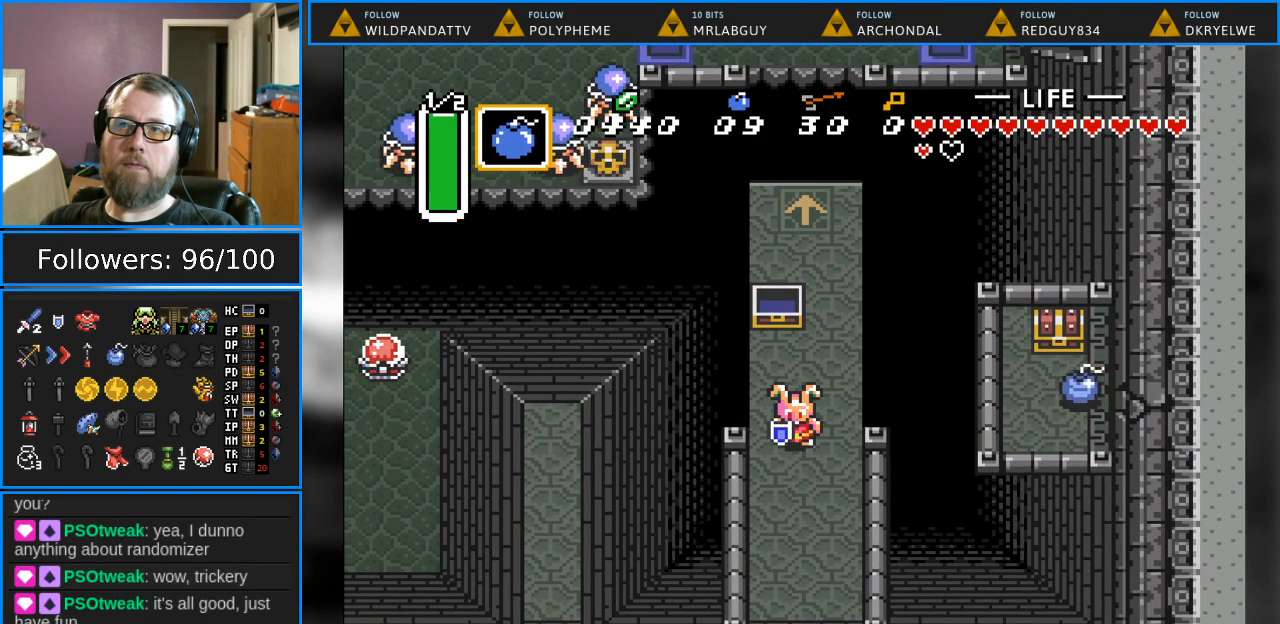
{"buttons": [], "events": []}
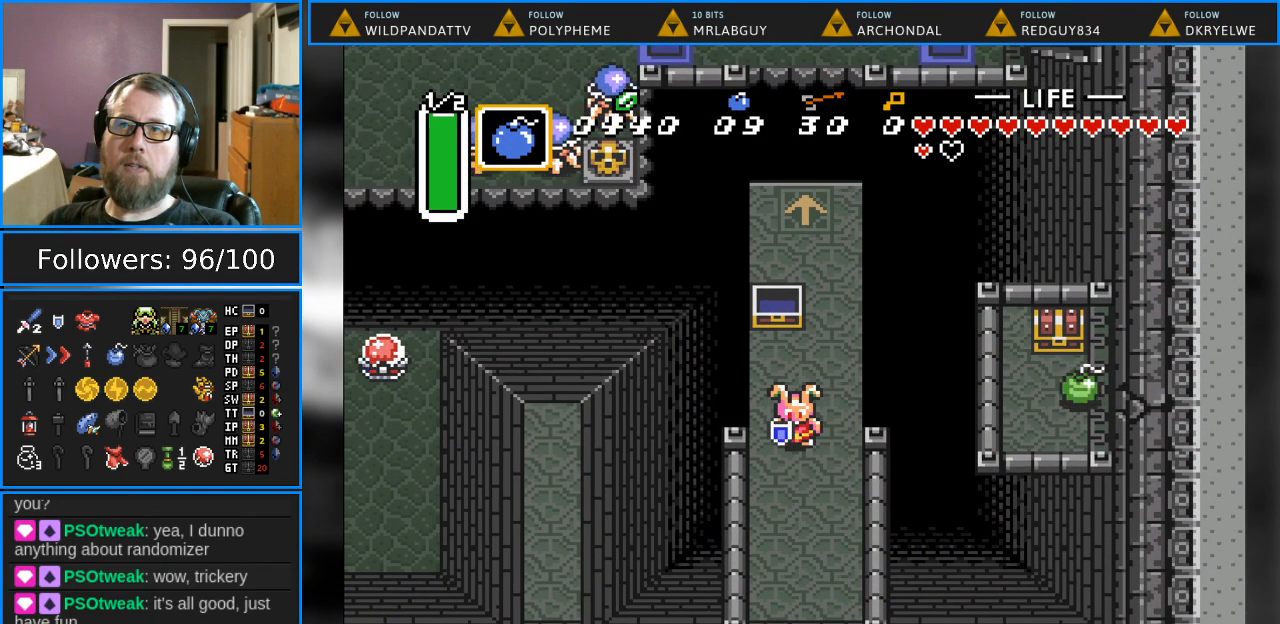
{"buttons": [], "events": []}
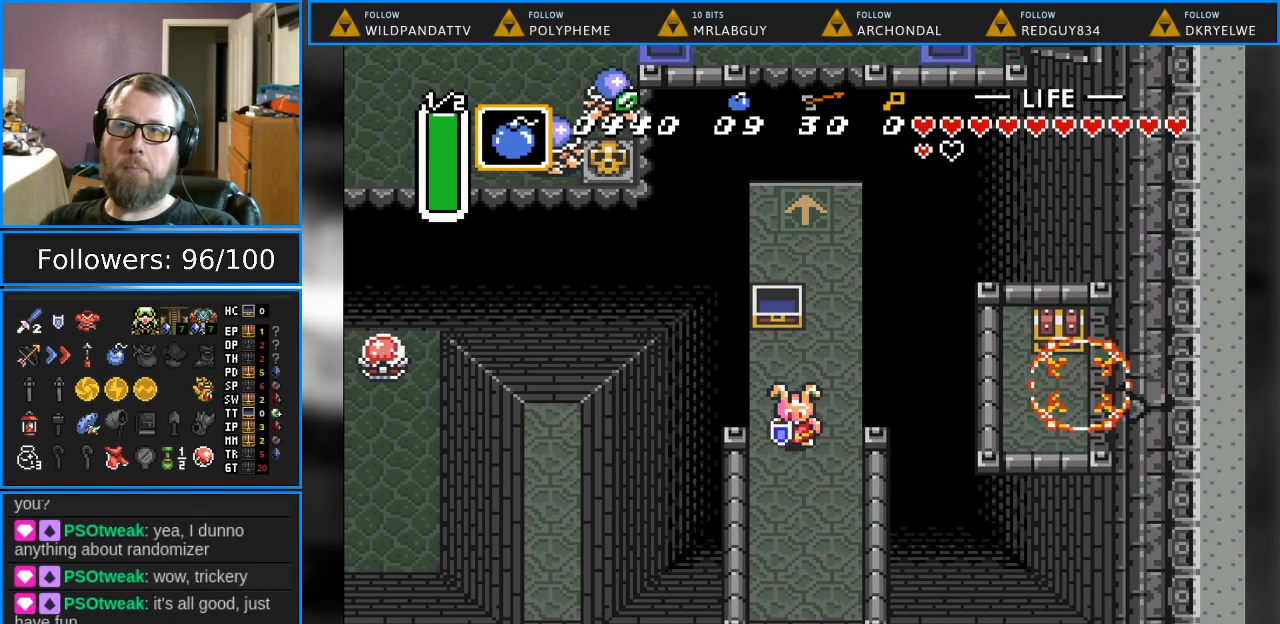
{"buttons": ["DPAD_DOWN"], "events": [[267, "DPAD_DOWN", "down"]]}
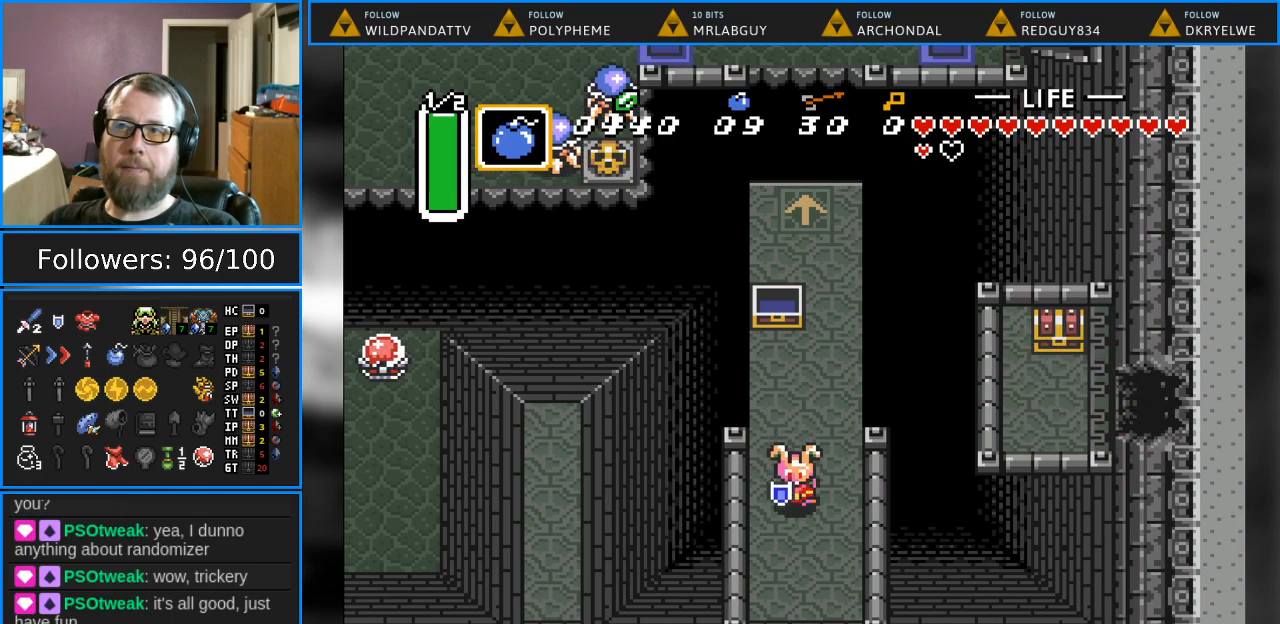
{"buttons": ["DPAD_DOWN"], "events": []}
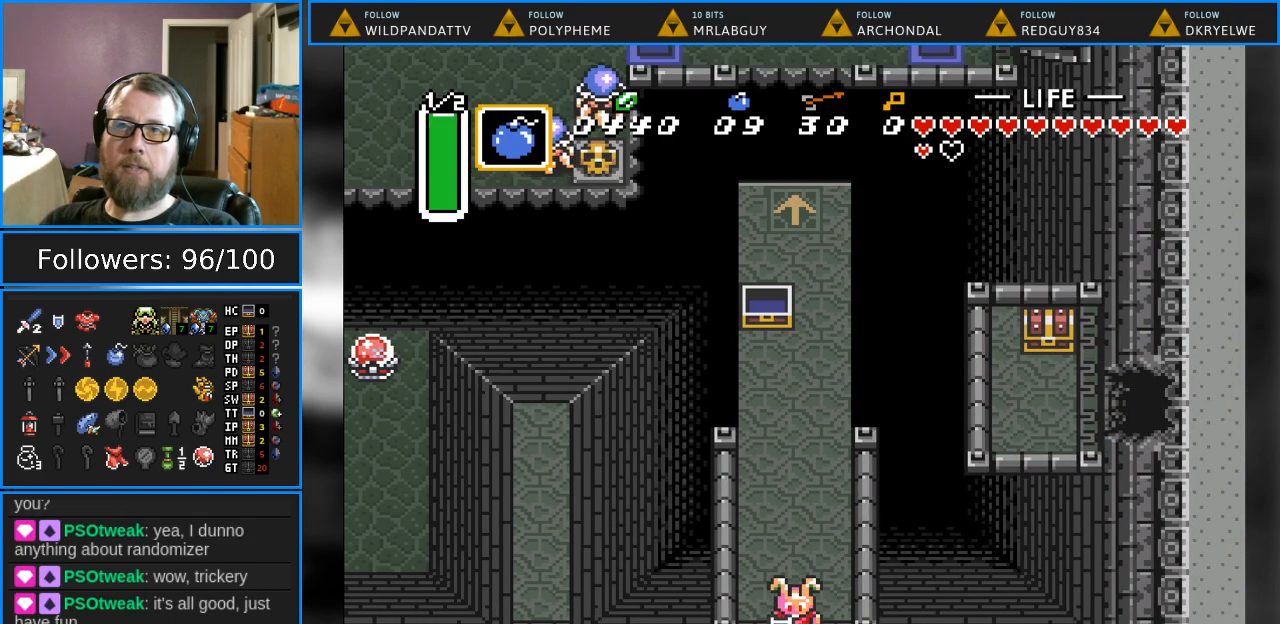
{"buttons": ["DPAD_DOWN"], "events": []}
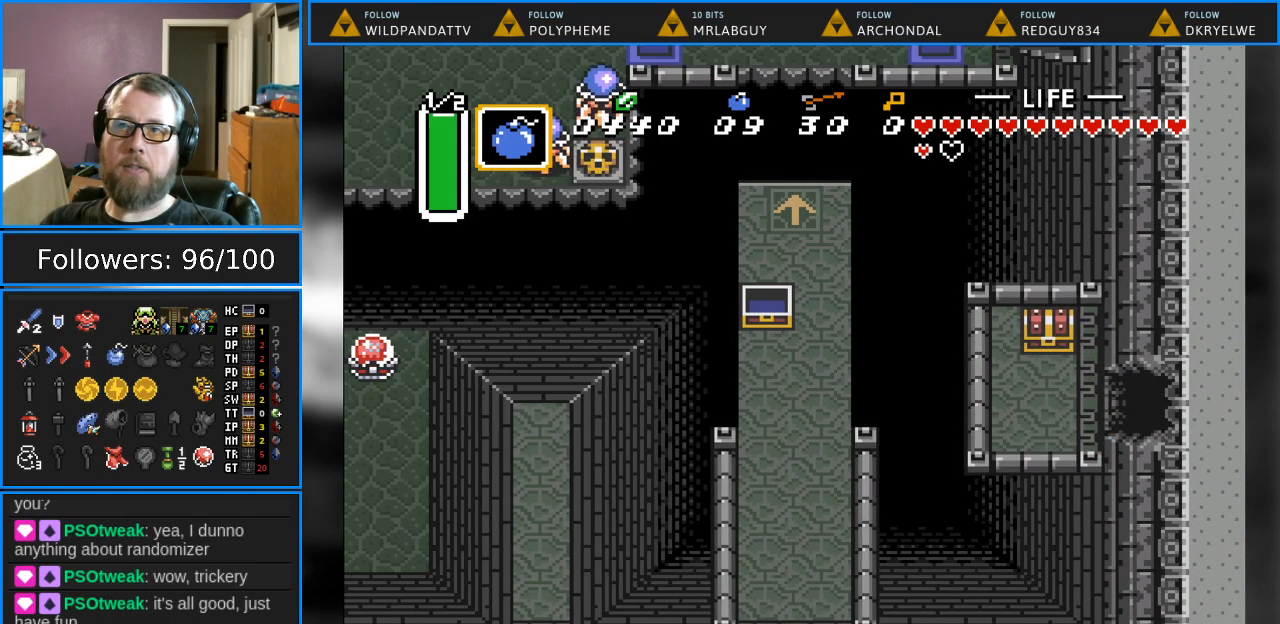
{"buttons": [], "events": [[450, "DPAD_DOWN", "up"]]}
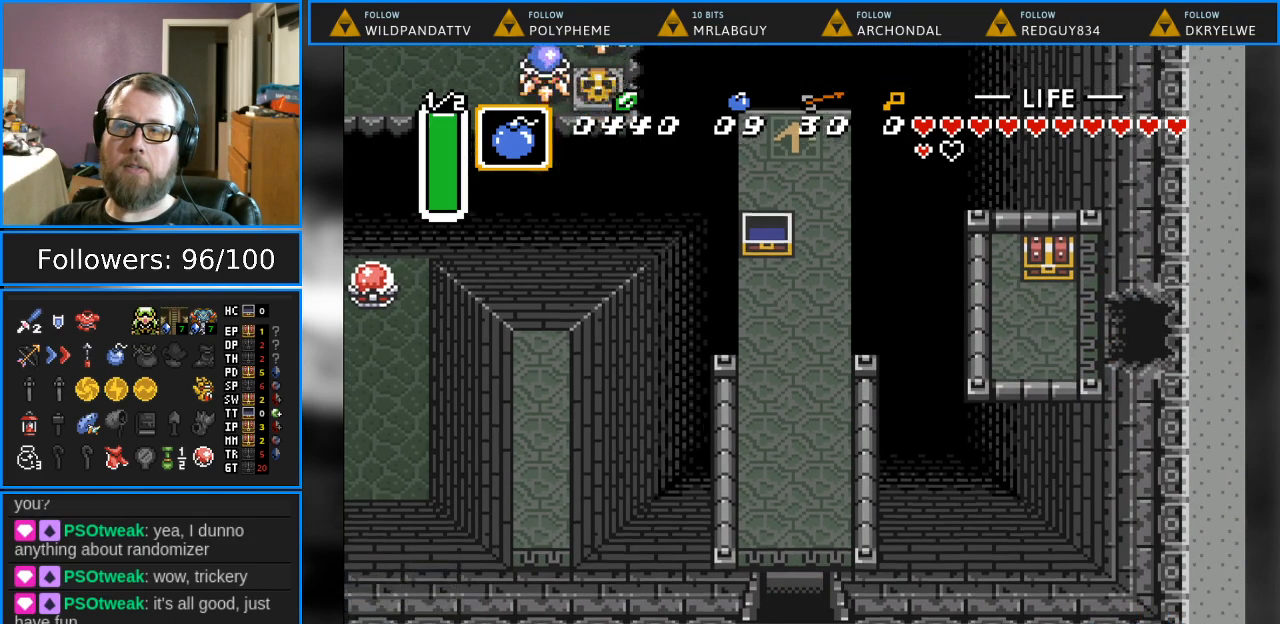
{"buttons": [], "events": []}
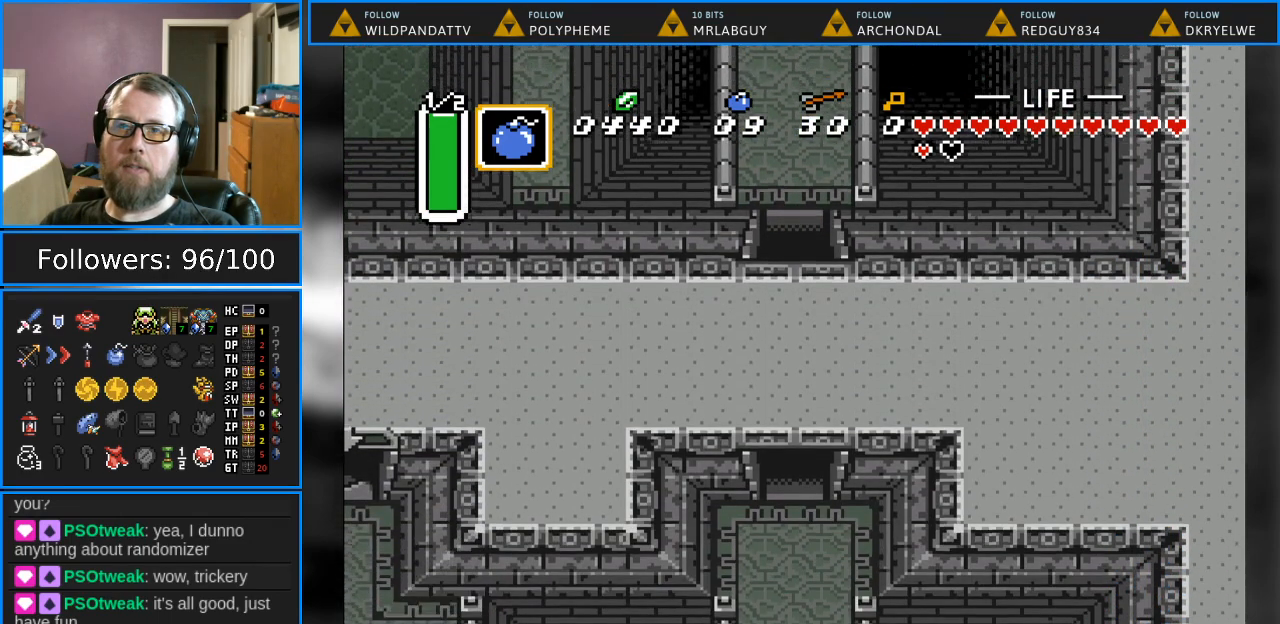
{"buttons": ["DPAD_DOWN"], "events": [[317, "DPAD_DOWN", "down"]]}
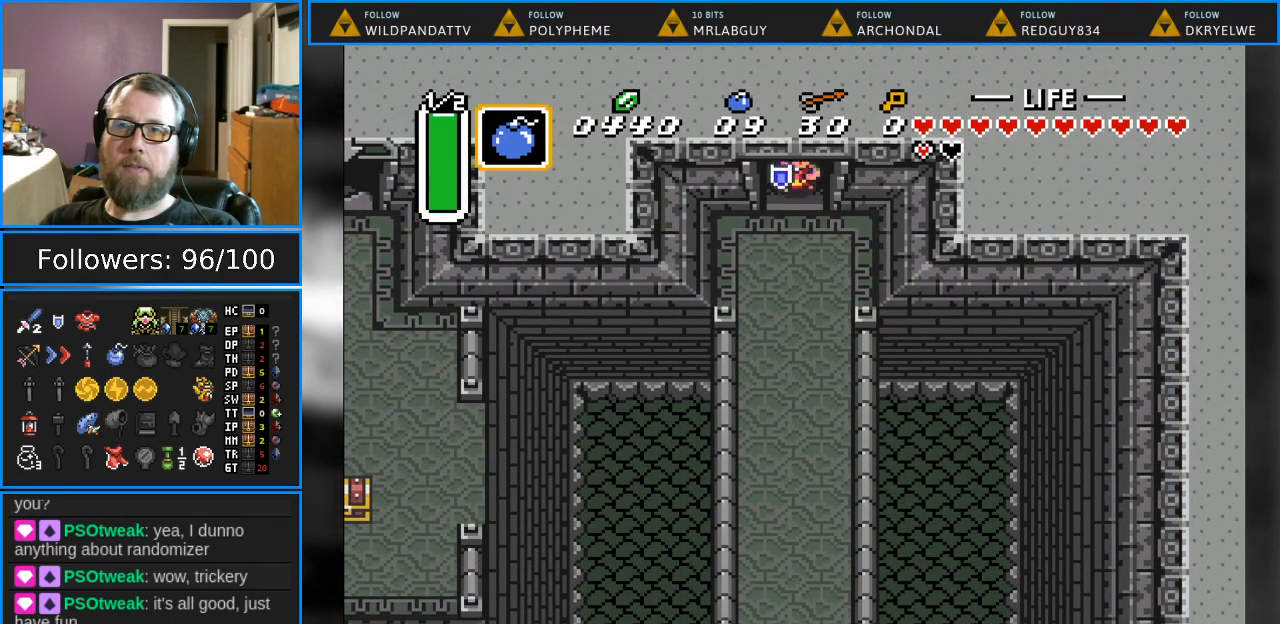
{"buttons": ["DPAD_DOWN"], "events": []}
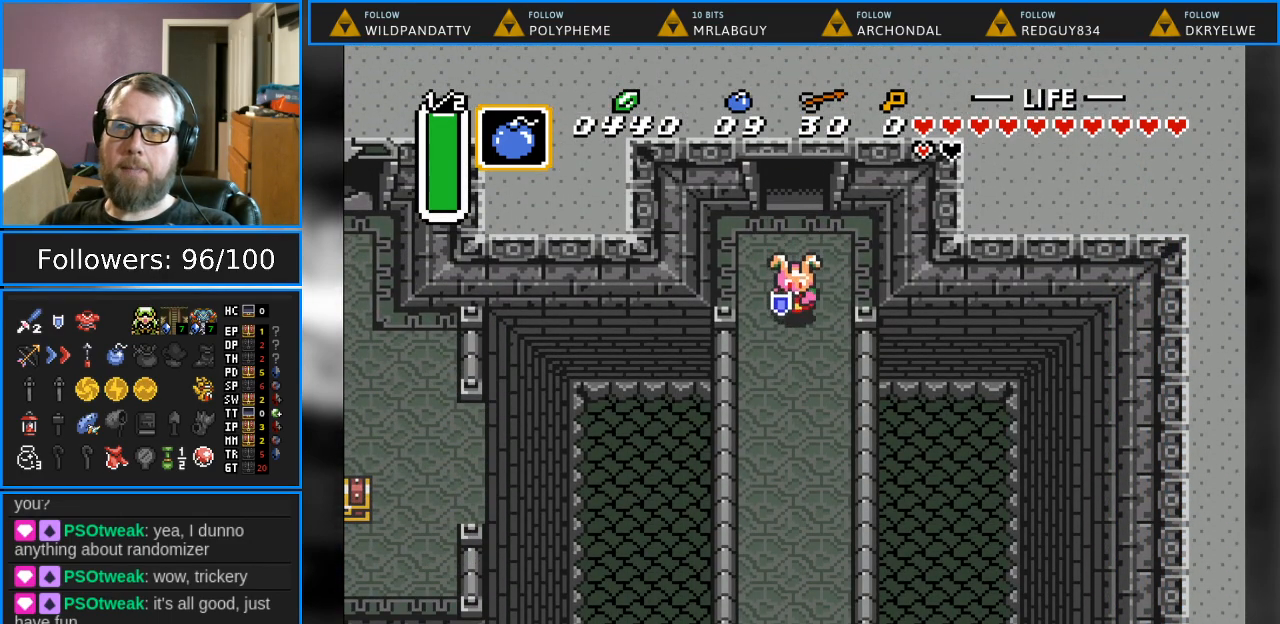
{"buttons": ["DPAD_DOWN"], "events": [[67, "DPAD_RIGHT", "down"], [233, "DPAD_RIGHT", "up"]]}
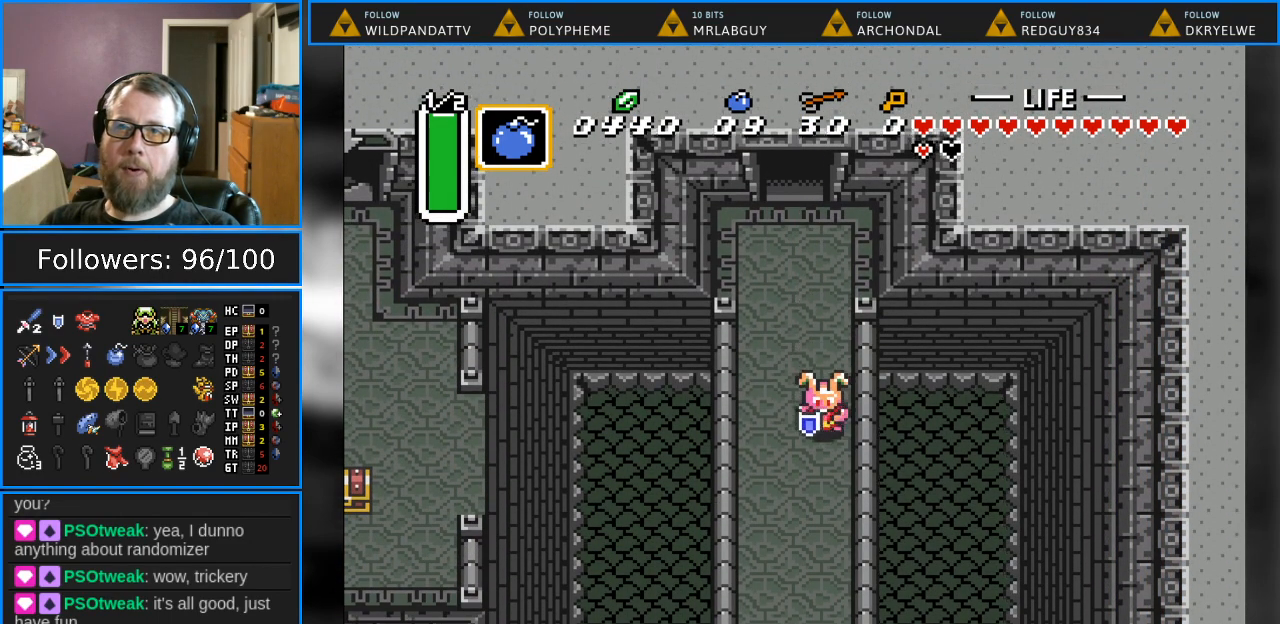
{"buttons": ["DPAD_DOWN"], "events": []}
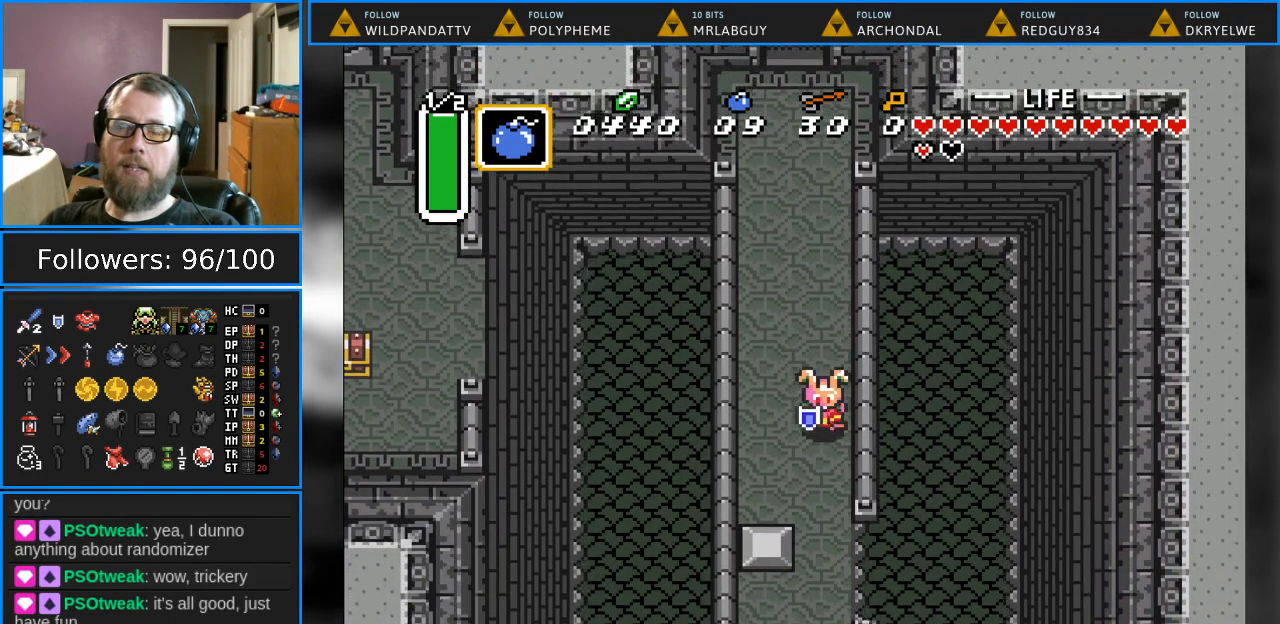
{"buttons": ["DPAD_DOWN"], "events": []}
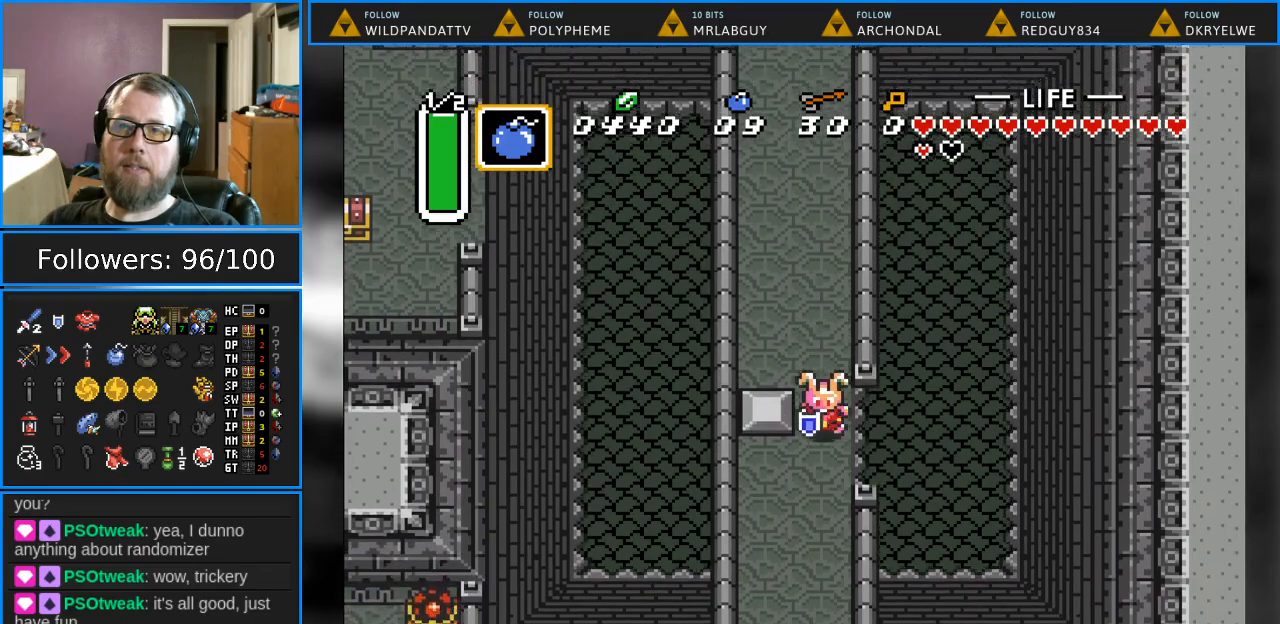
{"buttons": ["DPAD_DOWN"], "events": [[233, "DPAD_LEFT", "down"], [367, "DPAD_LEFT", "up"]]}
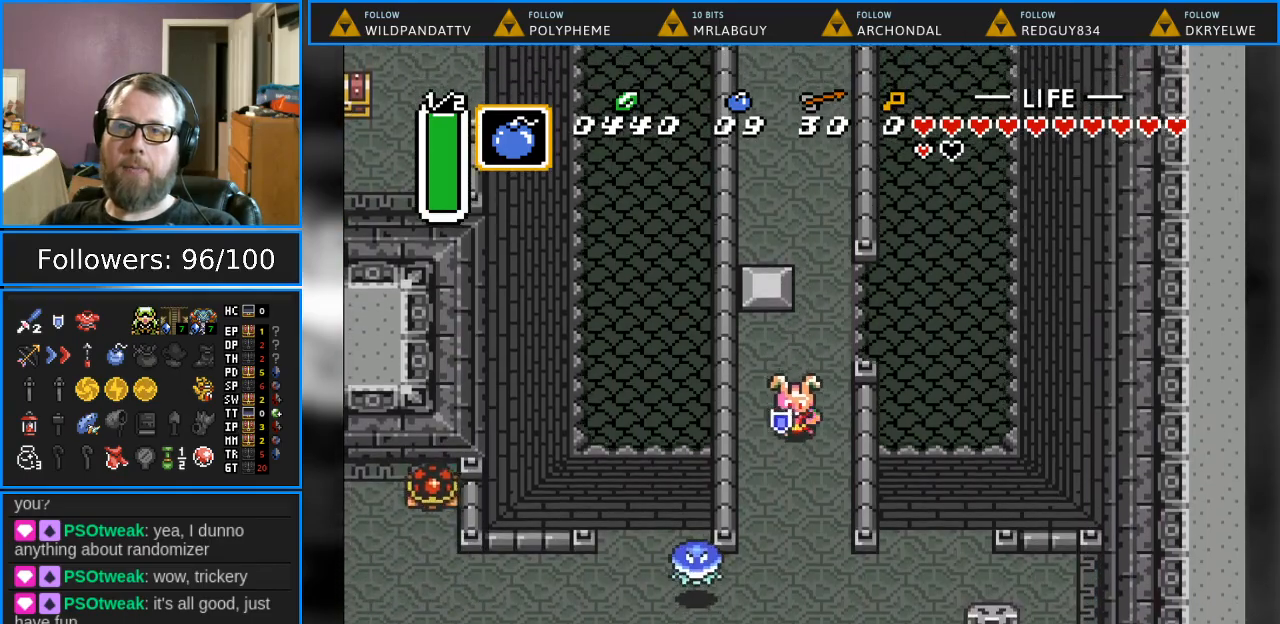
{"buttons": ["DPAD_DOWN"], "events": []}
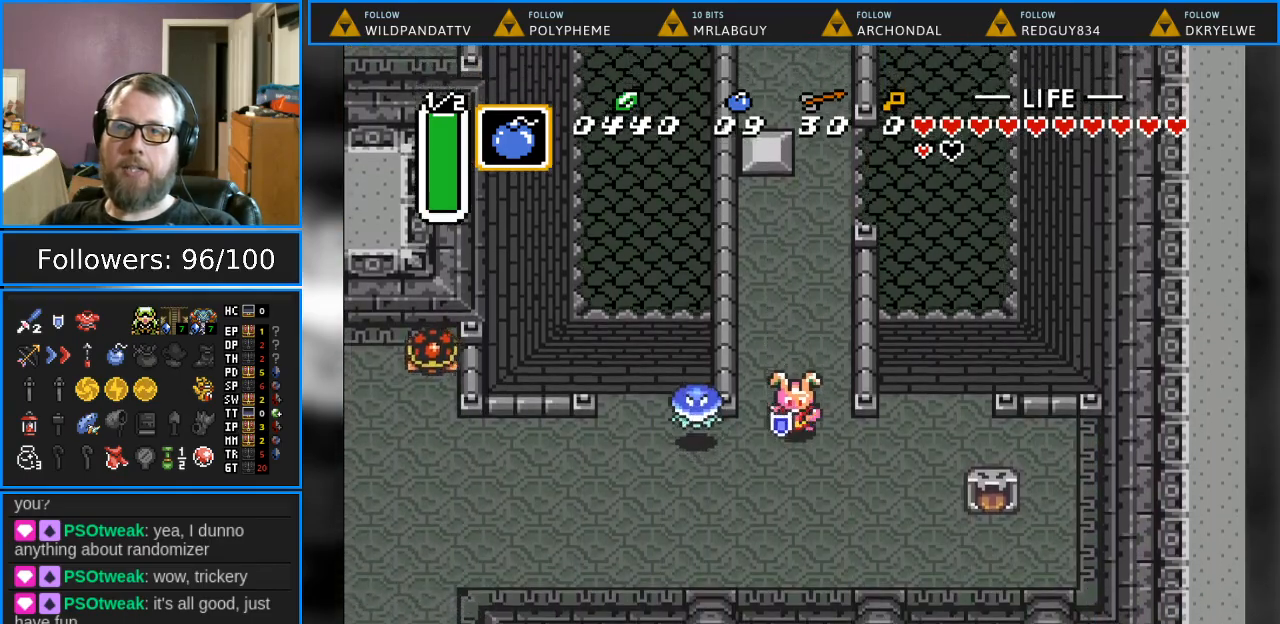
{"buttons": ["DPAD_DOWN", "DPAD_LEFT"], "events": [[167, "DPAD_LEFT", "down"]]}
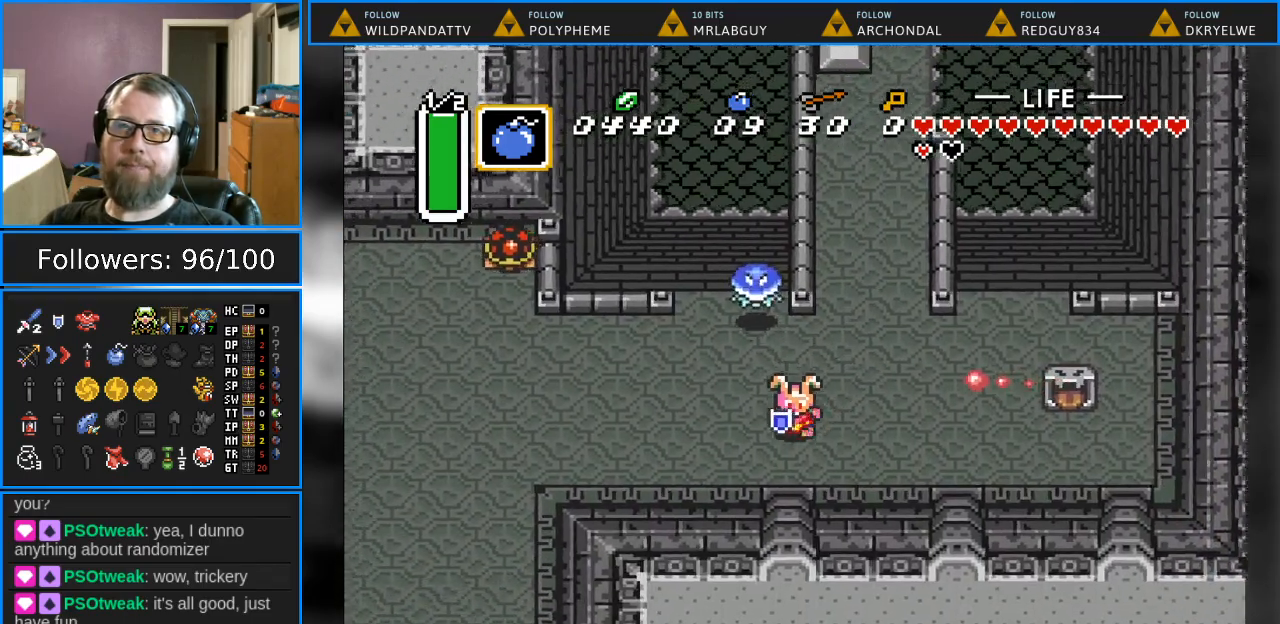
{"buttons": ["DPAD_LEFT"], "events": [[33, "DPAD_DOWN", "up"]]}
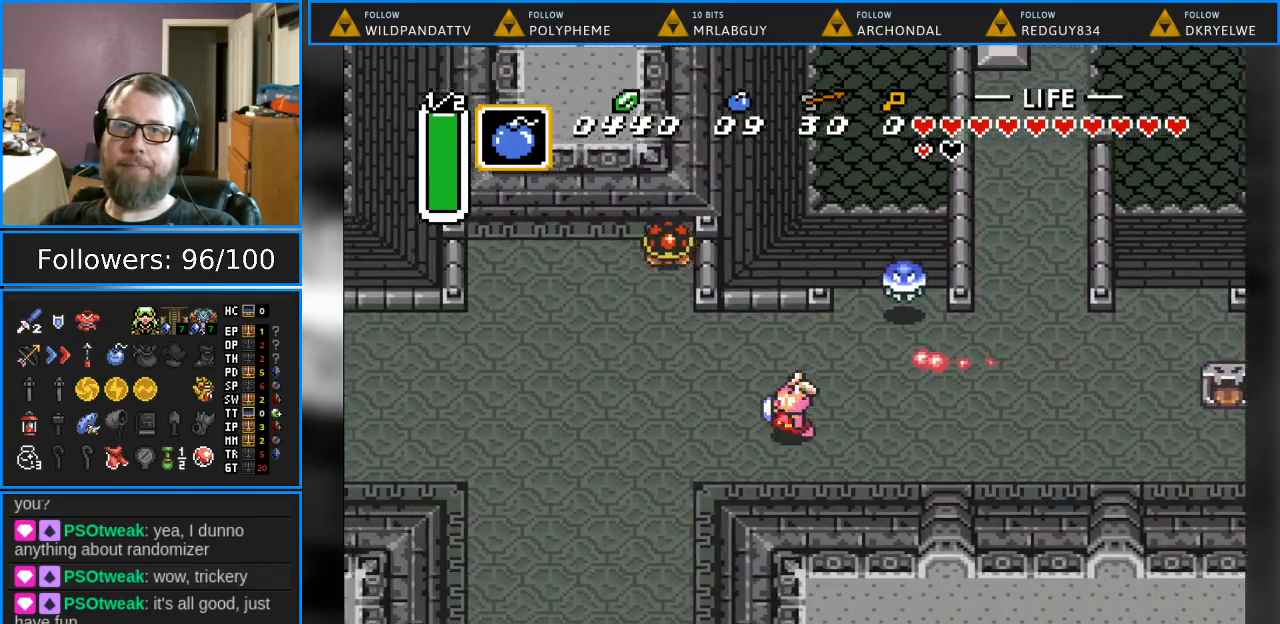
{"buttons": ["DPAD_LEFT"], "events": []}
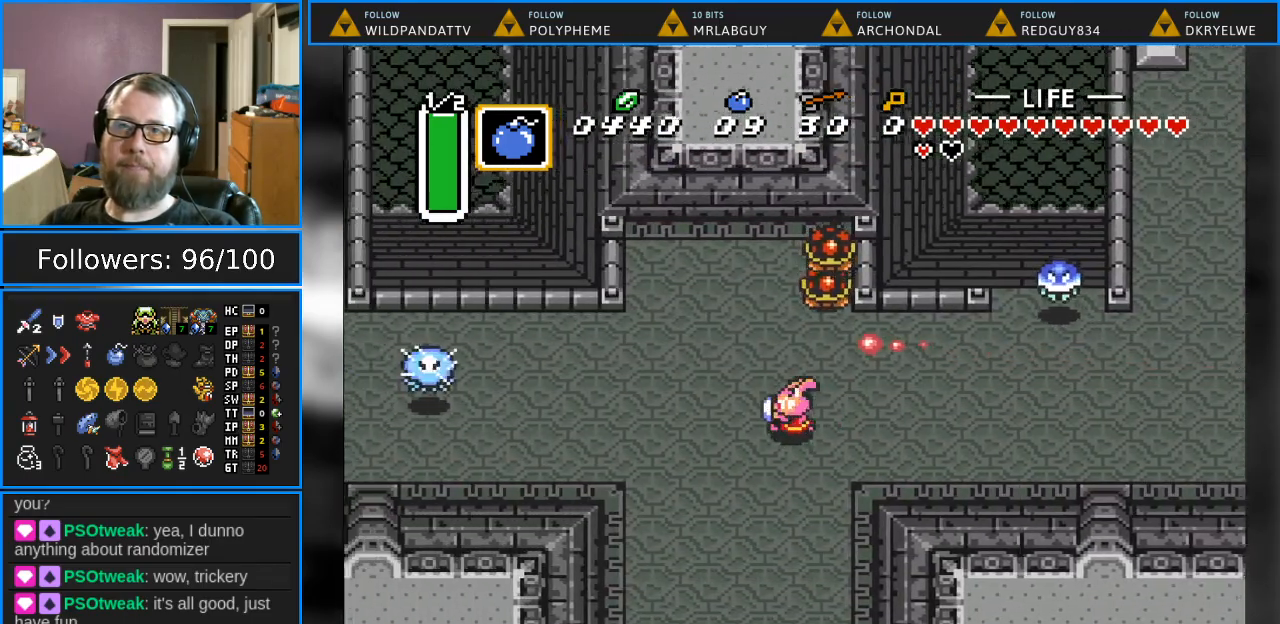
{"buttons": ["DPAD_DOWN", "DPAD_LEFT"], "events": [[400, "DPAD_DOWN", "down"]]}
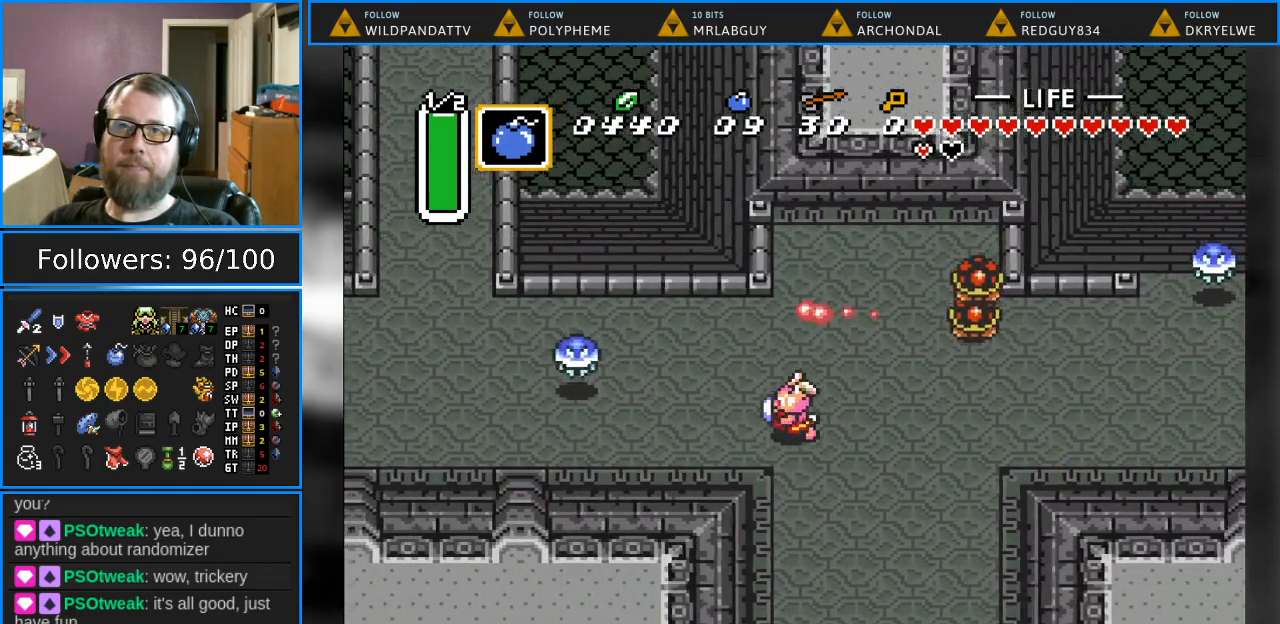
{"buttons": ["DPAD_LEFT"], "events": [[217, "DPAD_DOWN", "up"]]}
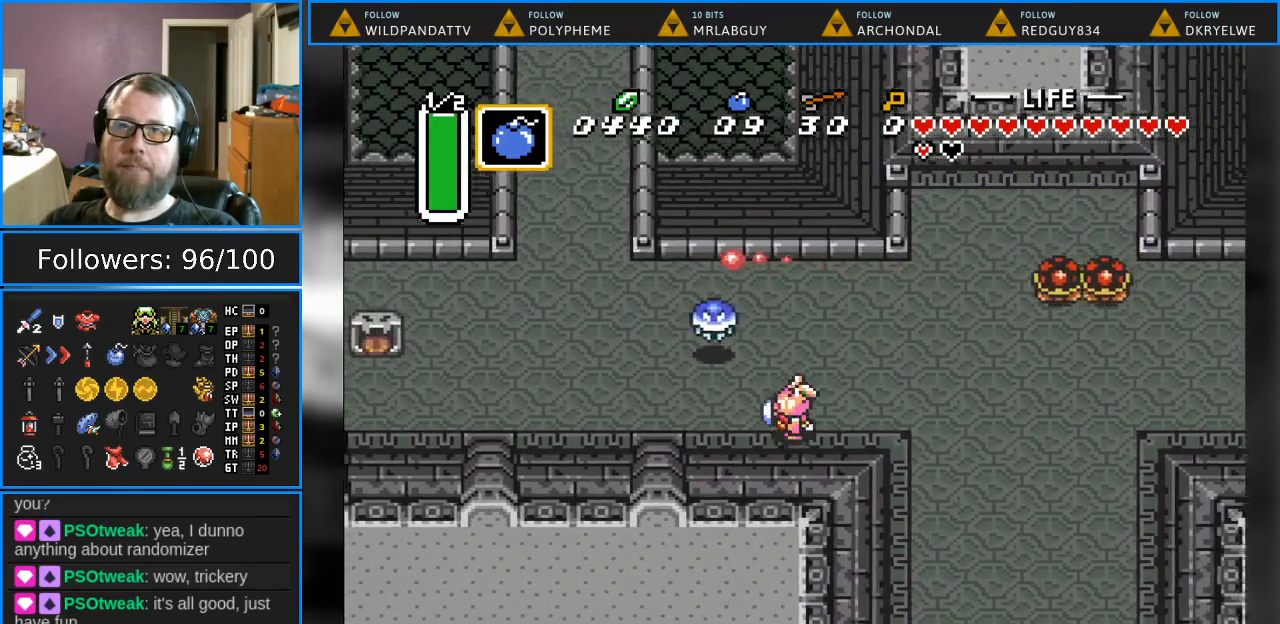
{"buttons": ["DPAD_LEFT"], "events": []}
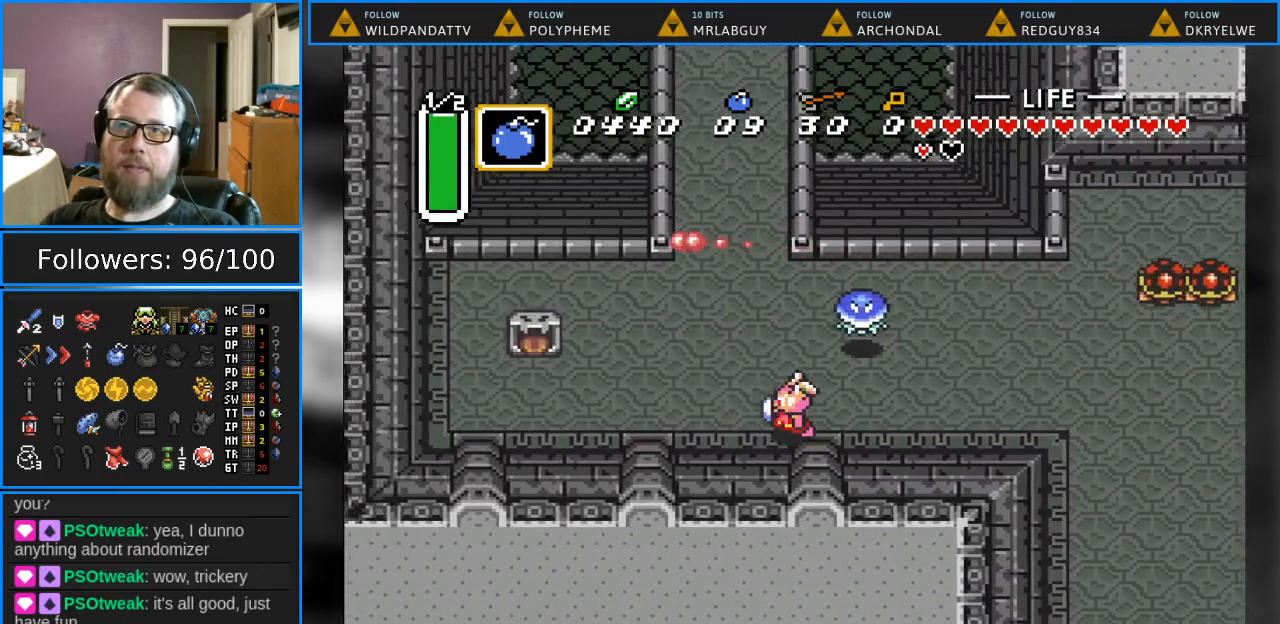
{"buttons": ["DPAD_UP"], "events": [[117, "DPAD_UP", "down"], [217, "DPAD_LEFT", "up"]]}
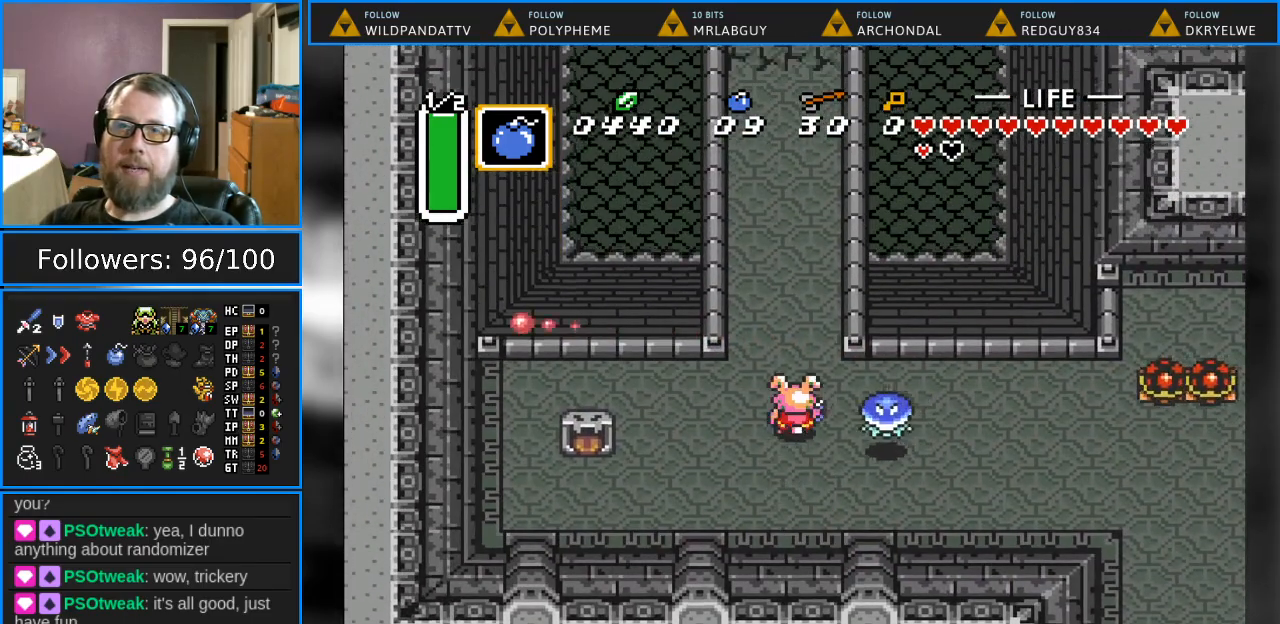
{"buttons": ["DPAD_UP"], "events": []}
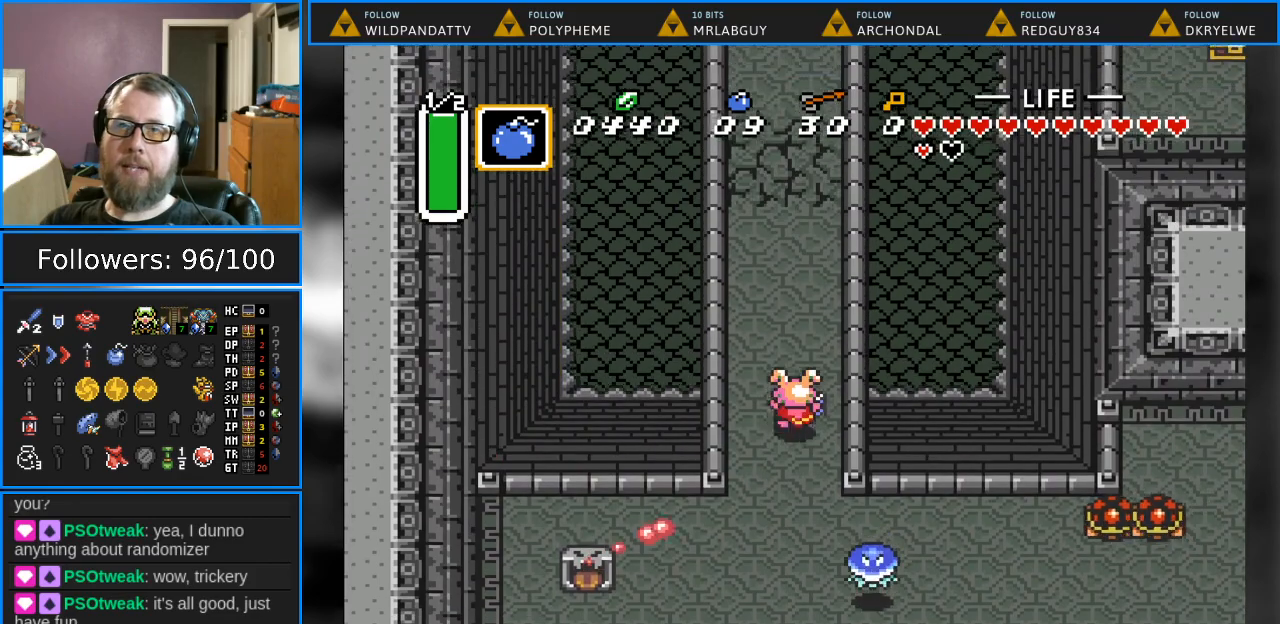
{"buttons": ["DPAD_UP"], "events": []}